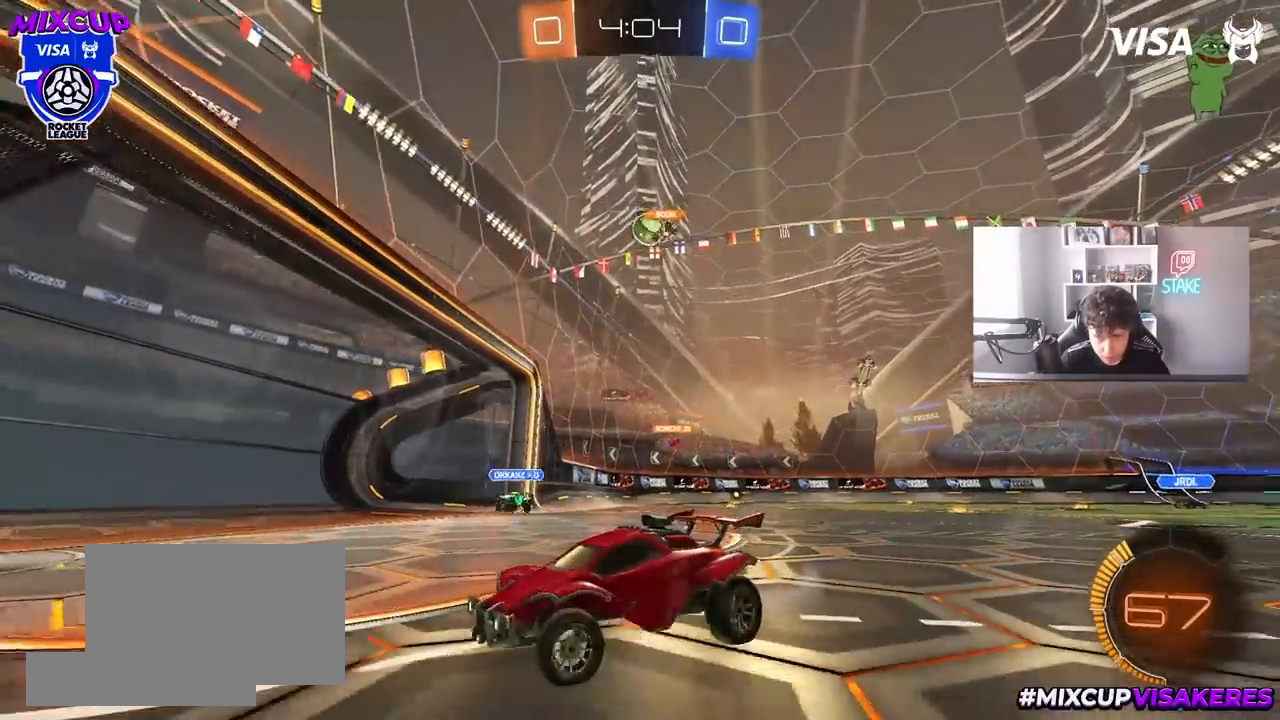
Gameplay with keyboard and mouse; each line is a JSON object with the keys and mouse buttons held at the frame after it. "events" lists presses ("down") and releases ("up") of "1", "2", "3", "4", "5", "a", "alt", "c", "caps_lock", "ctrl", "d", "e", "f", "g", "q", "r", "s", "shift", "space", "t", "tab", "v", "w", "x", "z", "mouse_left", "mouse_wheel" and "mouse_right" between this image and that frame as [ms after this image, input, new state], when the widget could be followed in between. "mouse_left", "mouse_wheel", "mouse_right" = the "left", "wheel", "right" buttons of the "mouse" list. No other keys are recorded. "wheel" means that the mouse wheel is clicked or scrolled. "mouse_move" is the direction in which the mouse moves at that frame (one of eight, or "still"), when it could be read.
{"keys": ["d", "w"], "mouse": ["left"], "mouse_move": "still", "events": [[83, "mouse_left", "down"], [233, "shift", "down"], [267, "shift", "up"]]}
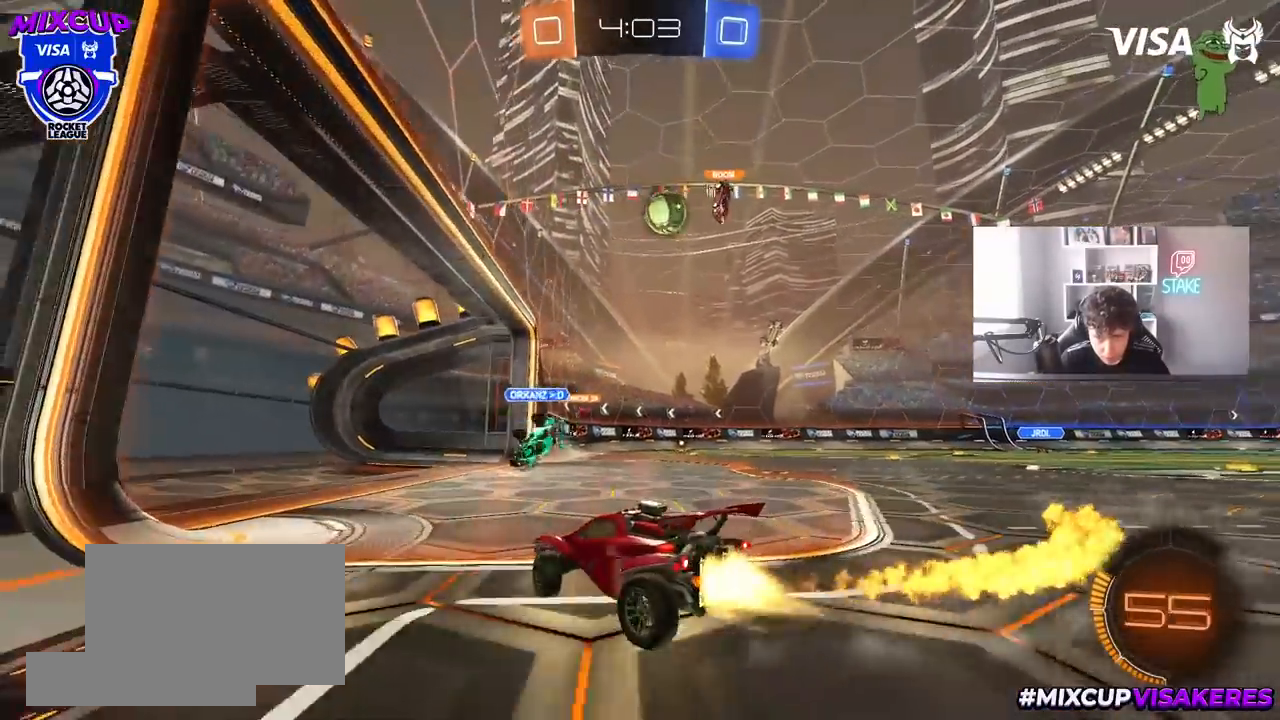
{"keys": ["a"], "mouse": [], "mouse_move": "still", "events": [[433, "d", "up"], [483, "a", "down"], [483, "mouse_left", "up"], [483, "w", "up"]]}
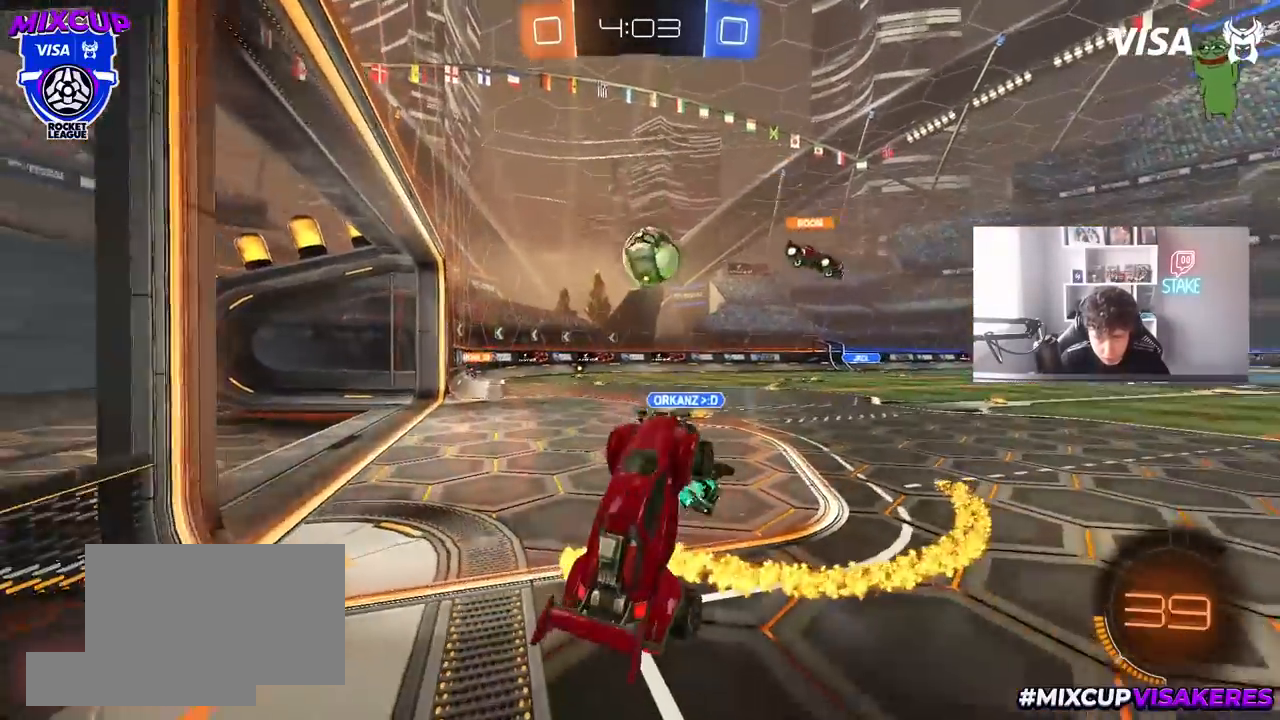
{"keys": ["a"], "mouse": [], "mouse_move": "still", "events": [[67, "w", "down"], [400, "a", "up"], [400, "w", "up"], [500, "a", "down"]]}
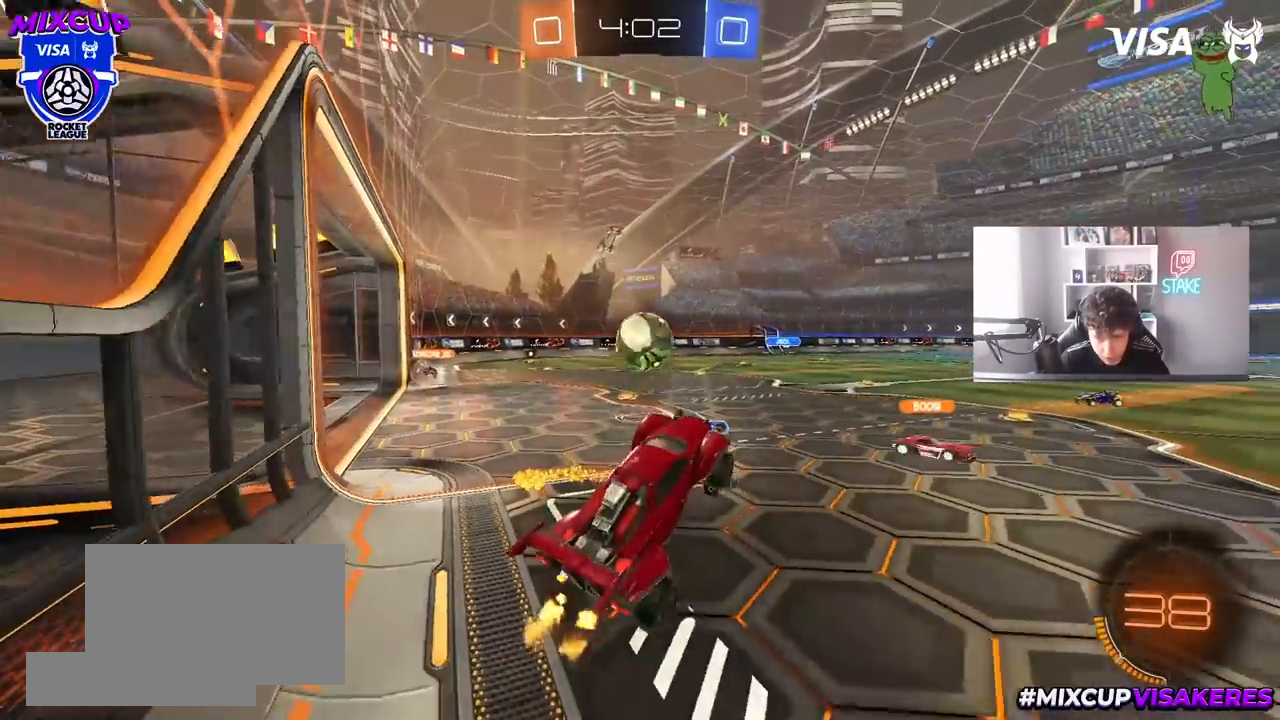
{"keys": ["w"], "mouse": [], "mouse_move": "up-left", "events": [[267, "a", "up"], [317, "d", "down"], [417, "d", "up"], [467, "w", "down"]]}
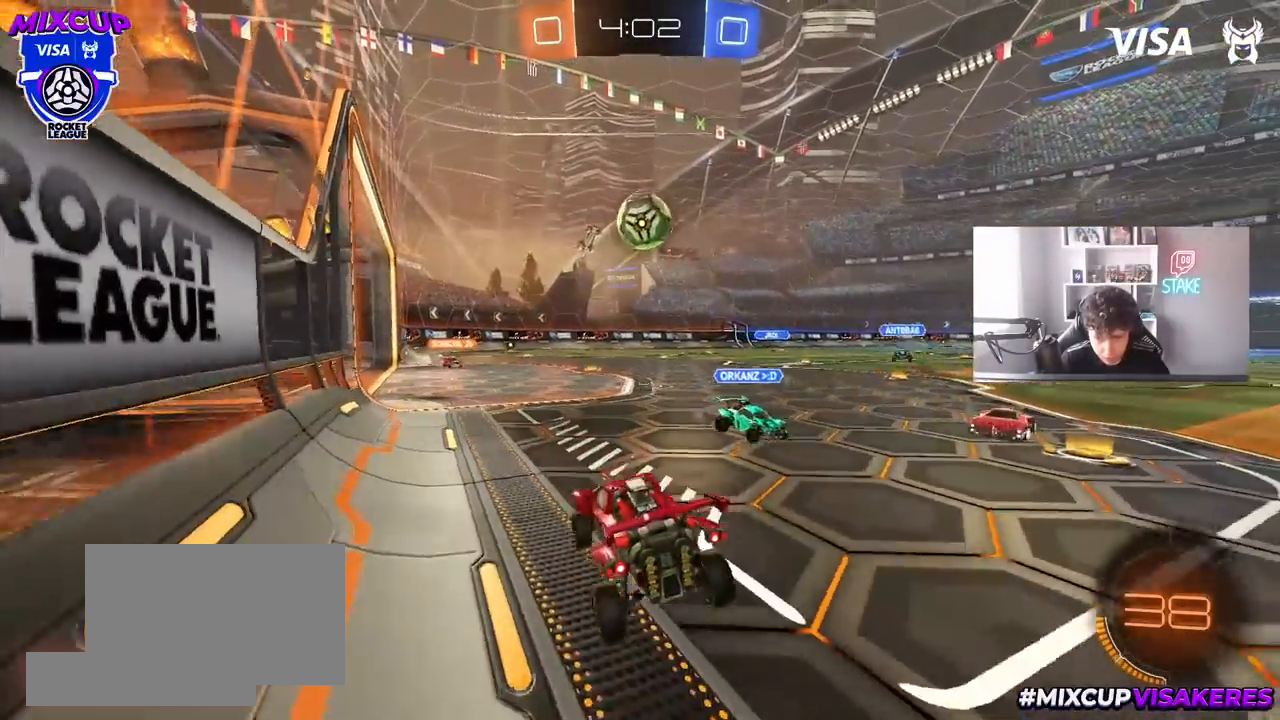
{"keys": ["a", "w"], "mouse": [], "mouse_move": "still", "events": [[17, "mouse_right", "down"], [100, "a", "down"], [150, "mouse_right", "up"], [233, "shift", "down"], [333, "shift", "up"]]}
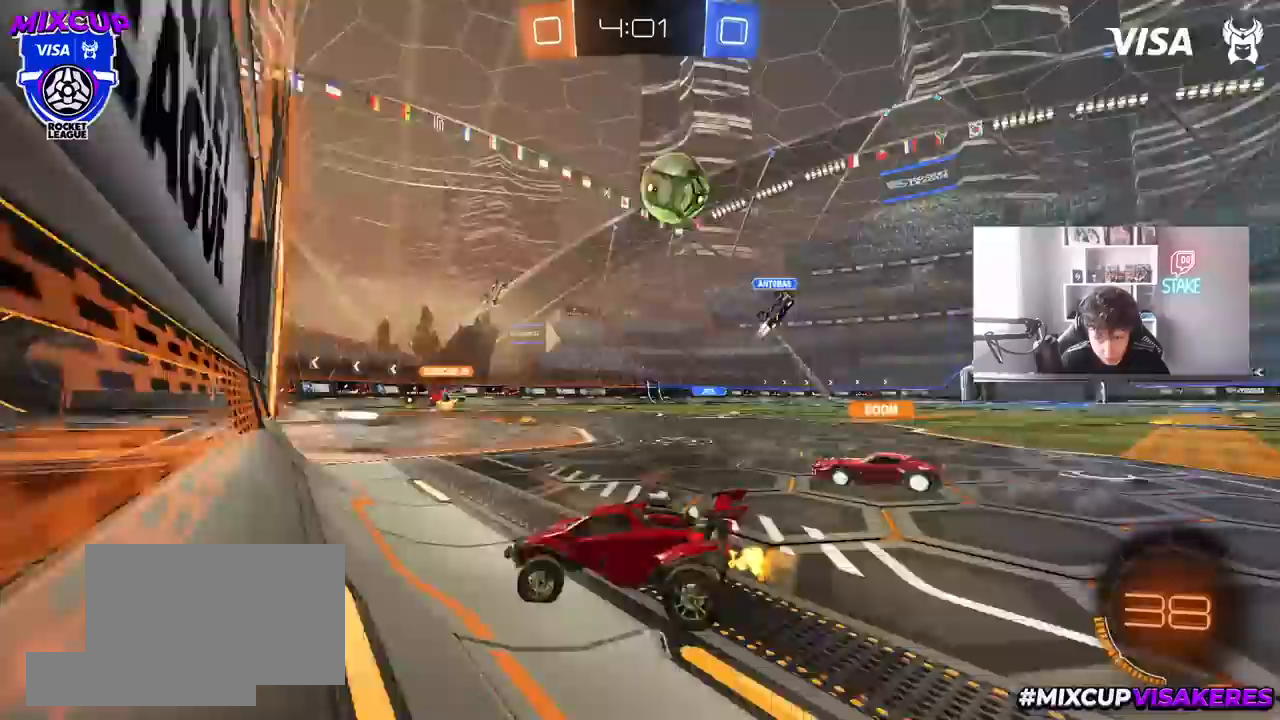
{"keys": ["a", "w"], "mouse": [], "mouse_move": "still", "events": [[217, "a", "up"], [450, "a", "down"]]}
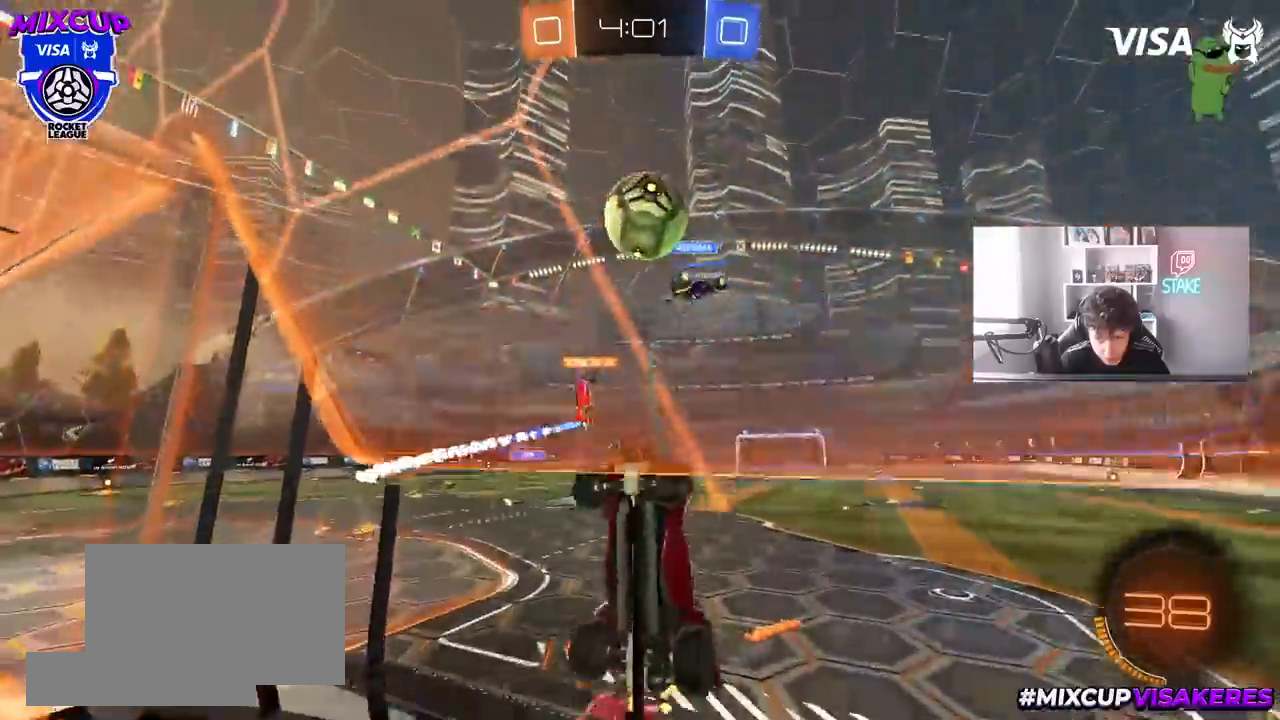
{"keys": ["d", "s"], "mouse": ["left", "right"], "mouse_move": "down", "events": [[133, "a", "up"], [133, "d", "down"], [133, "mouse_left", "down"], [233, "d", "up"], [267, "d", "down"], [267, "w", "up"], [317, "mouse_right", "down"], [417, "s", "down"]]}
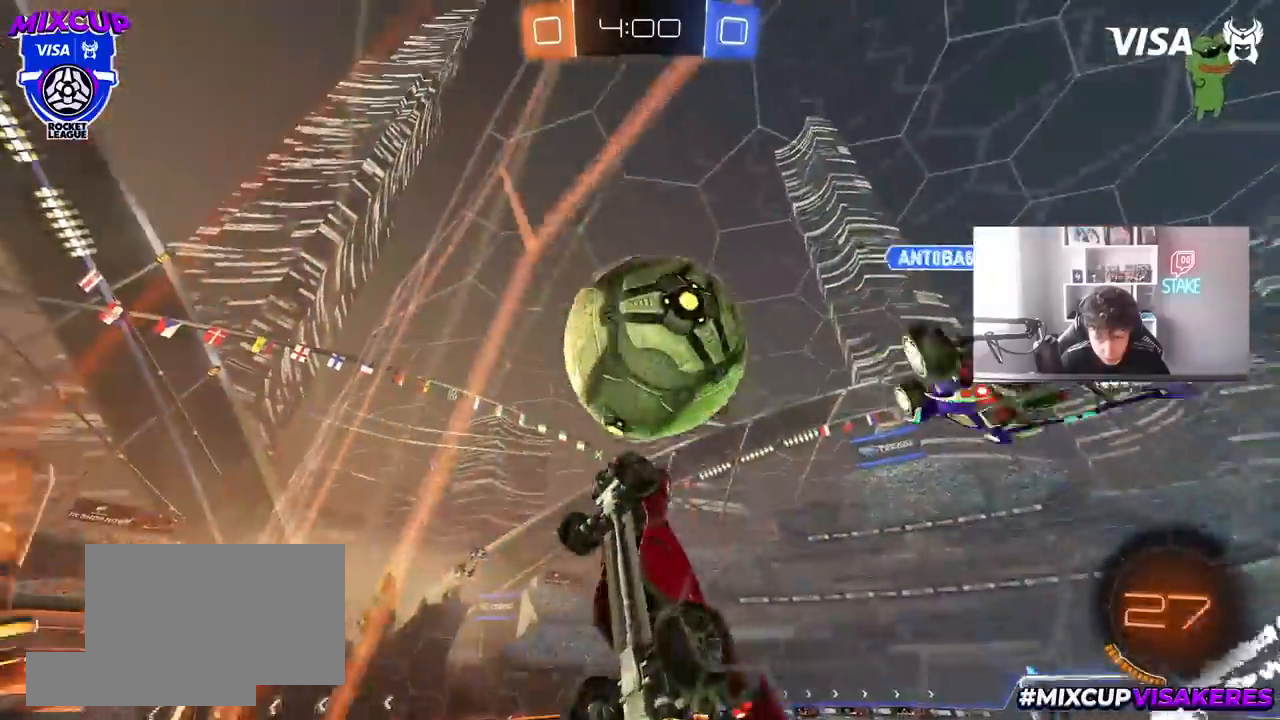
{"keys": ["d"], "mouse": [], "mouse_move": "still", "events": [[17, "d", "up"], [17, "mouse_right", "up"], [17, "s", "up"], [17, "shift", "down"], [50, "d", "down"], [100, "mouse_right", "down"], [250, "mouse_left", "up"], [250, "mouse_right", "up"], [433, "shift", "up"]]}
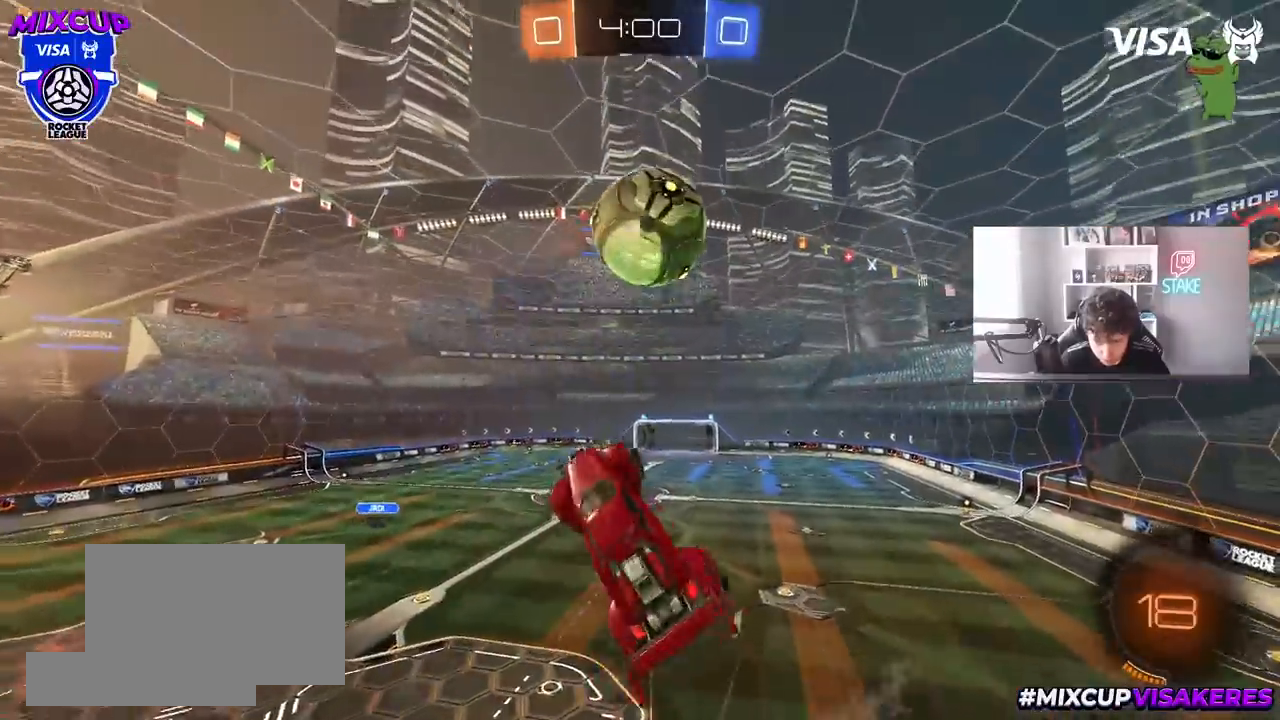
{"keys": ["d", "q", "s"], "mouse": [], "mouse_move": "still", "events": [[67, "s", "down"], [217, "space", "down"], [400, "space", "up"], [483, "q", "down"]]}
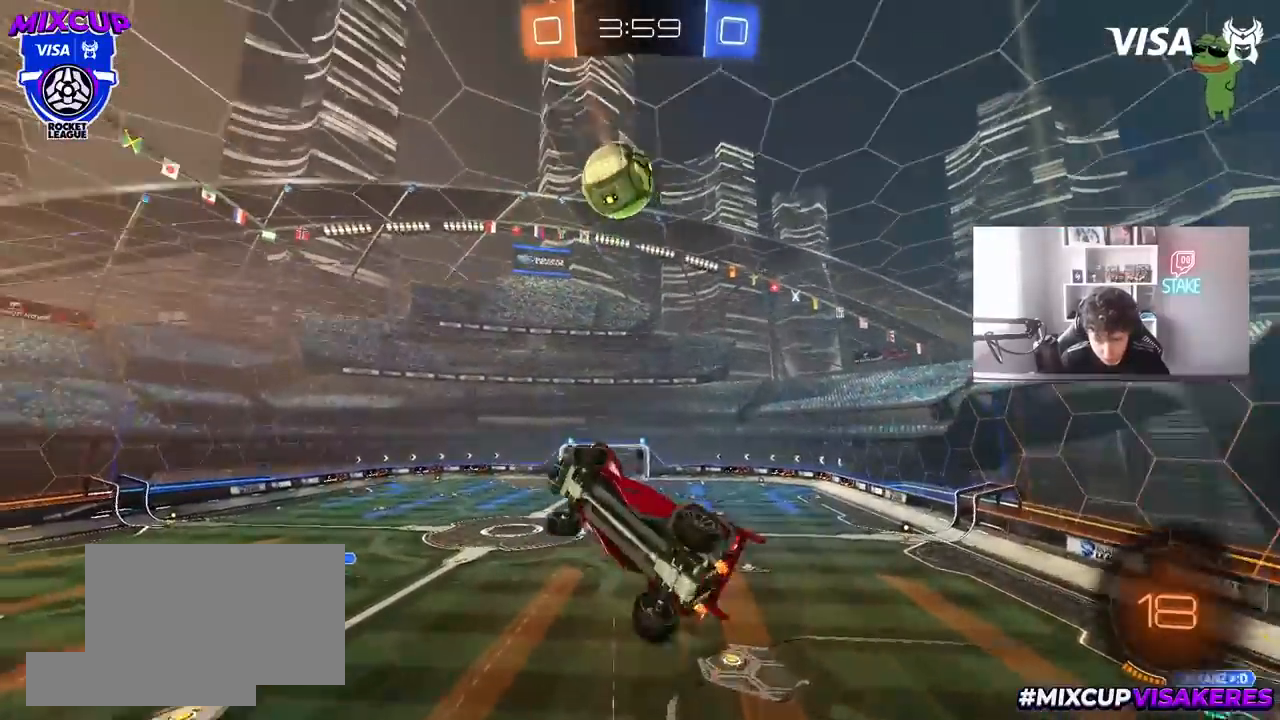
{"keys": ["space"], "mouse": [], "mouse_move": "still", "events": [[183, "q", "up"], [233, "d", "up"], [233, "s", "up"], [467, "space", "down"]]}
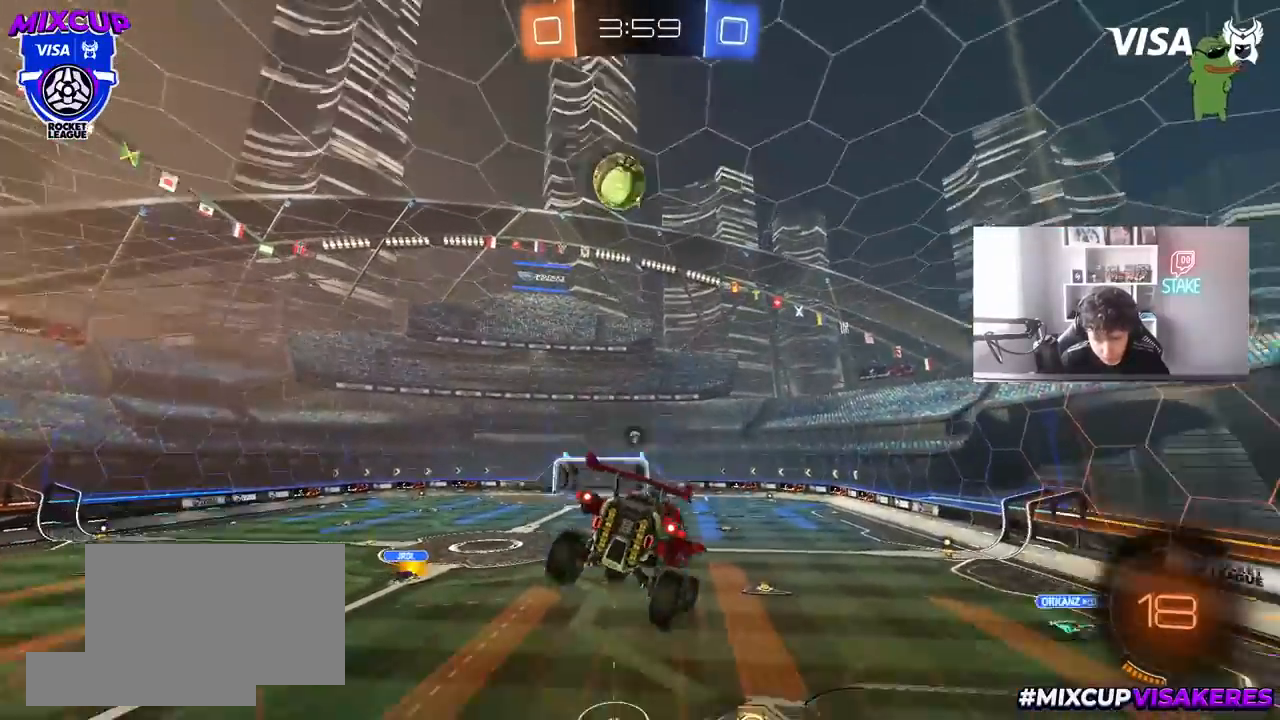
{"keys": ["space"], "mouse": [], "mouse_move": "still", "events": [[17, "a", "down"], [100, "space", "up"], [150, "a", "up"], [333, "a", "down"], [383, "space", "down"], [433, "a", "up"]]}
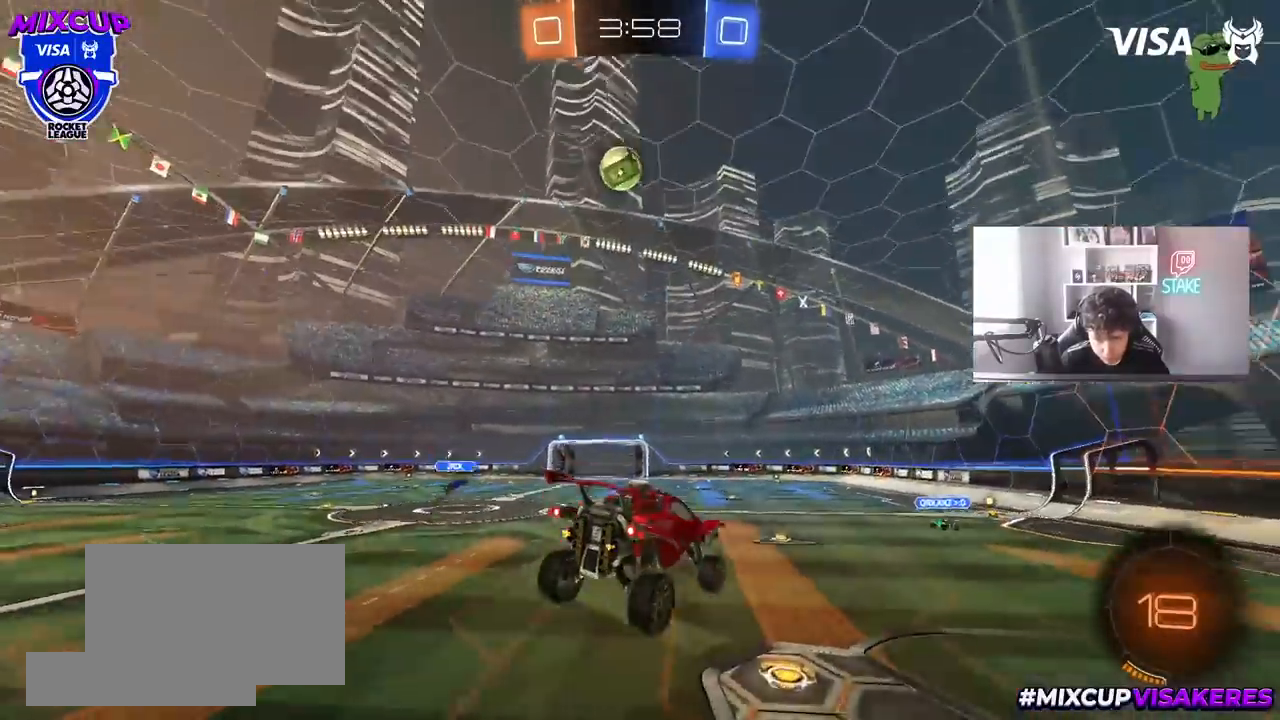
{"keys": ["w"], "mouse": [], "mouse_move": "still", "events": [[117, "space", "up"], [167, "w", "down"], [250, "d", "down"], [400, "d", "up"]]}
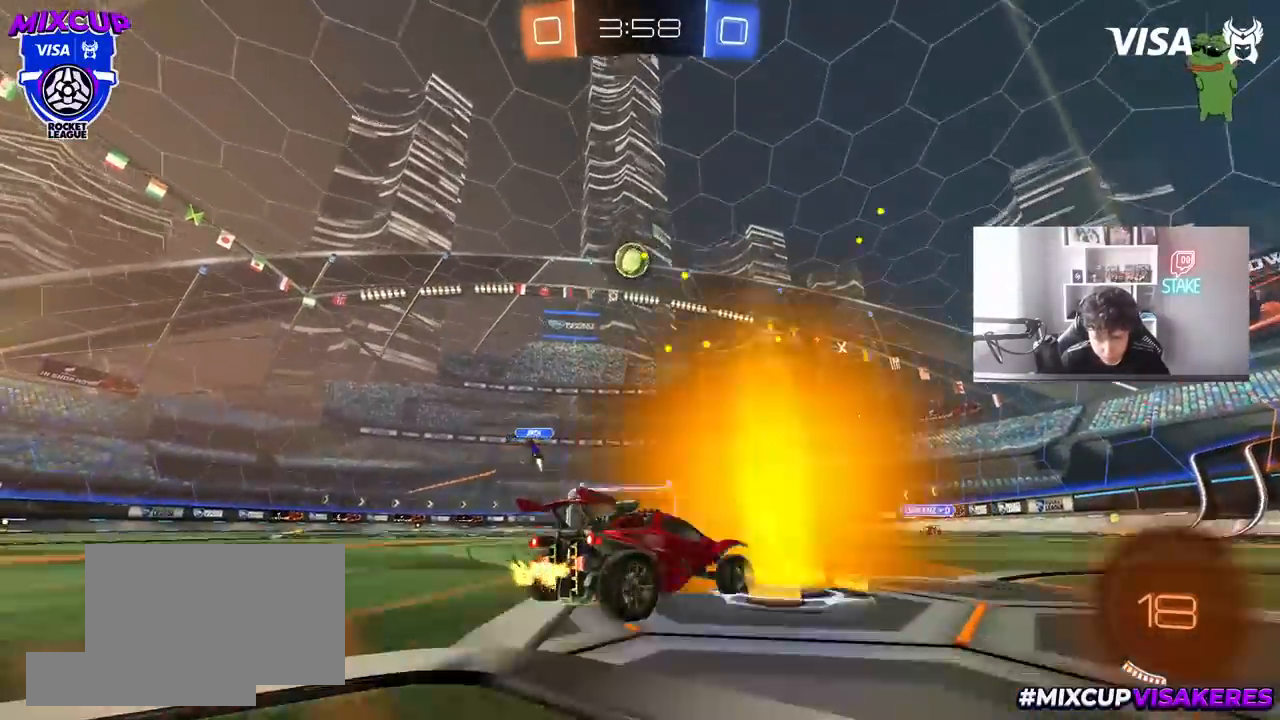
{"keys": ["d", "w"], "mouse": ["left"], "mouse_move": "still", "events": [[33, "a", "down"], [83, "mouse_left", "down"], [233, "a", "up"], [467, "d", "down"]]}
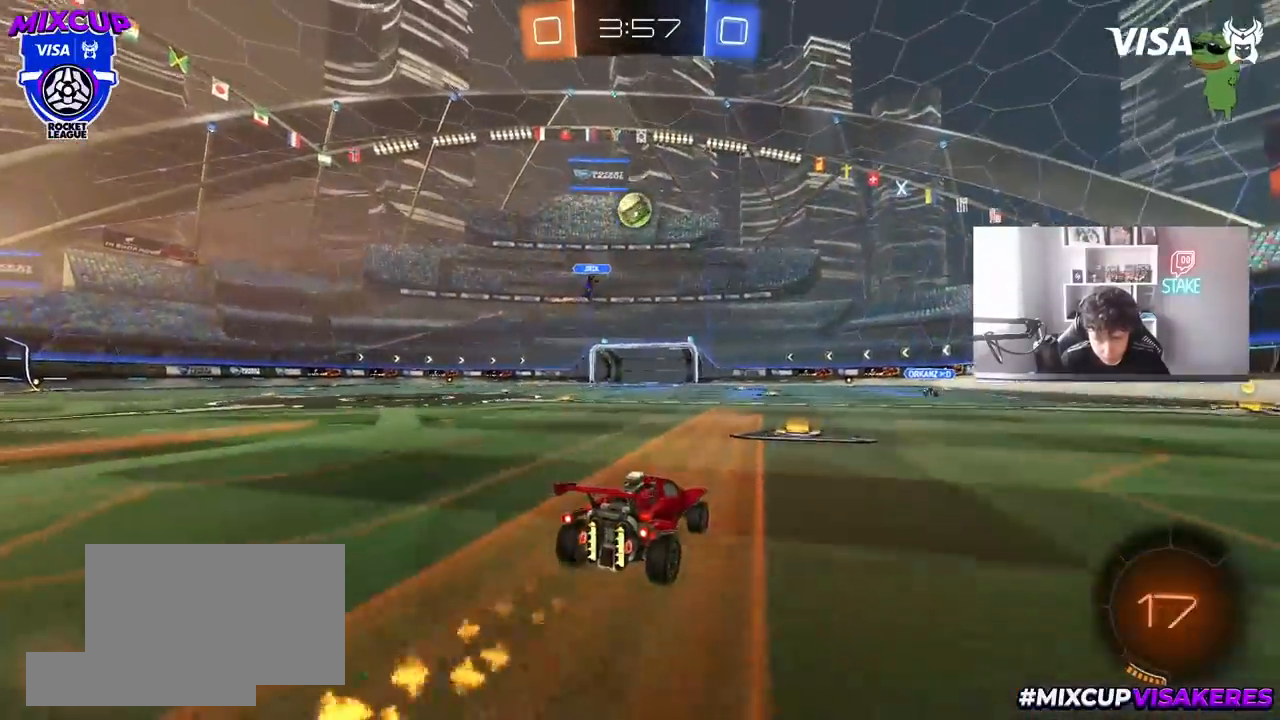
{"keys": ["space", "w"], "mouse": ["left"], "mouse_move": "still", "events": [[17, "mouse_left", "up"], [50, "mouse_left", "down"], [333, "d", "up"], [333, "space", "down"]]}
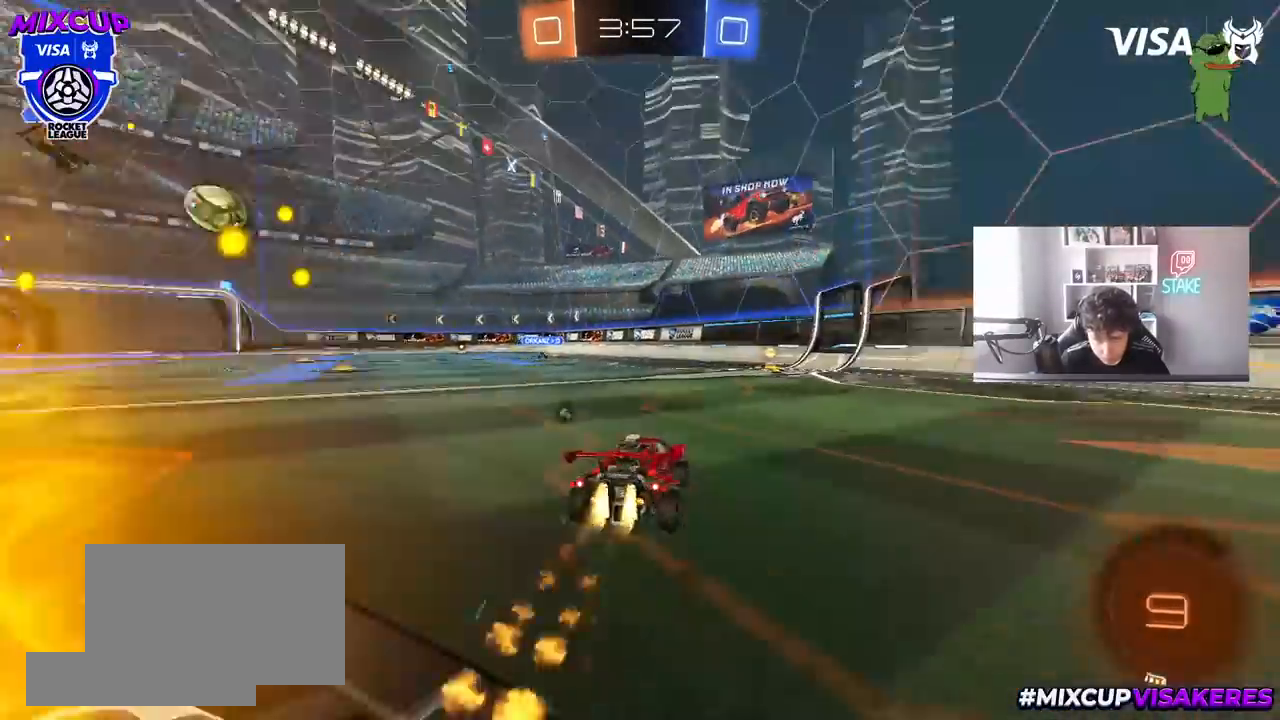
{"keys": ["w"], "mouse": ["left"], "mouse_move": "still", "events": [[67, "space", "up"], [217, "d", "down"], [250, "space", "down"], [300, "d", "up"], [450, "space", "up"]]}
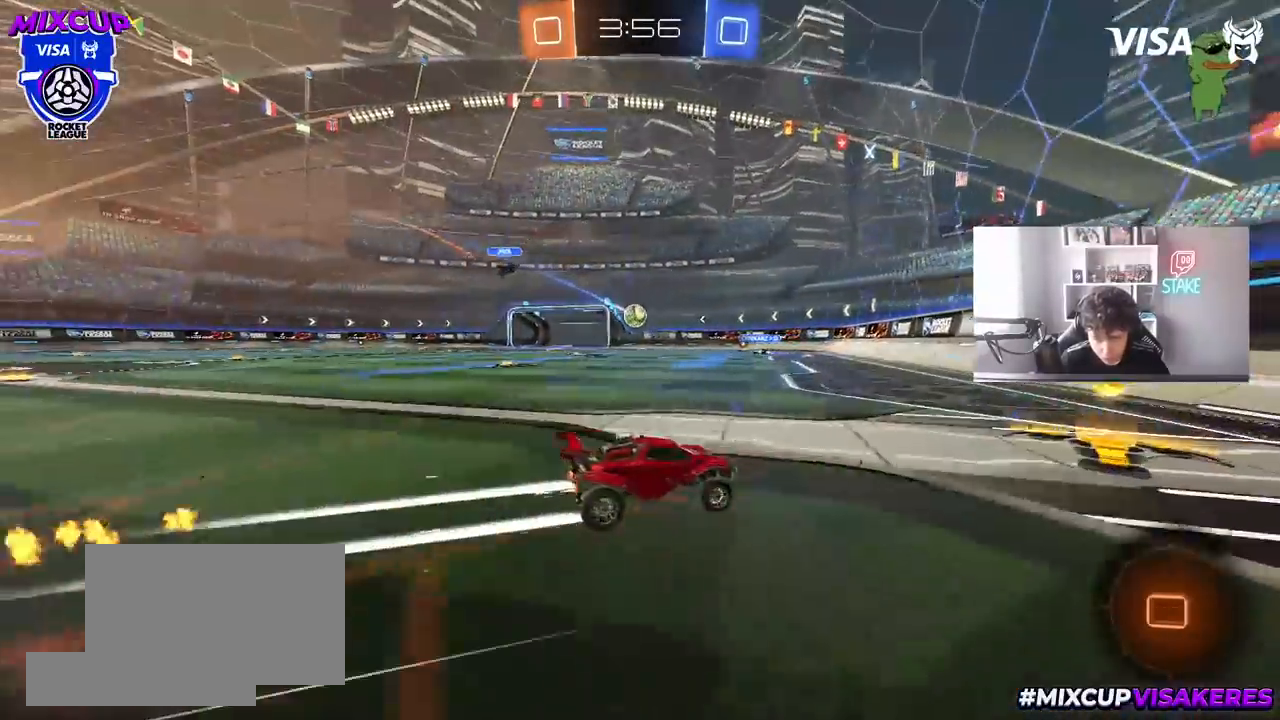
{"keys": ["a", "shift", "w"], "mouse": [], "mouse_move": "still", "events": [[33, "mouse_left", "up"], [133, "a", "down"], [367, "shift", "down"]]}
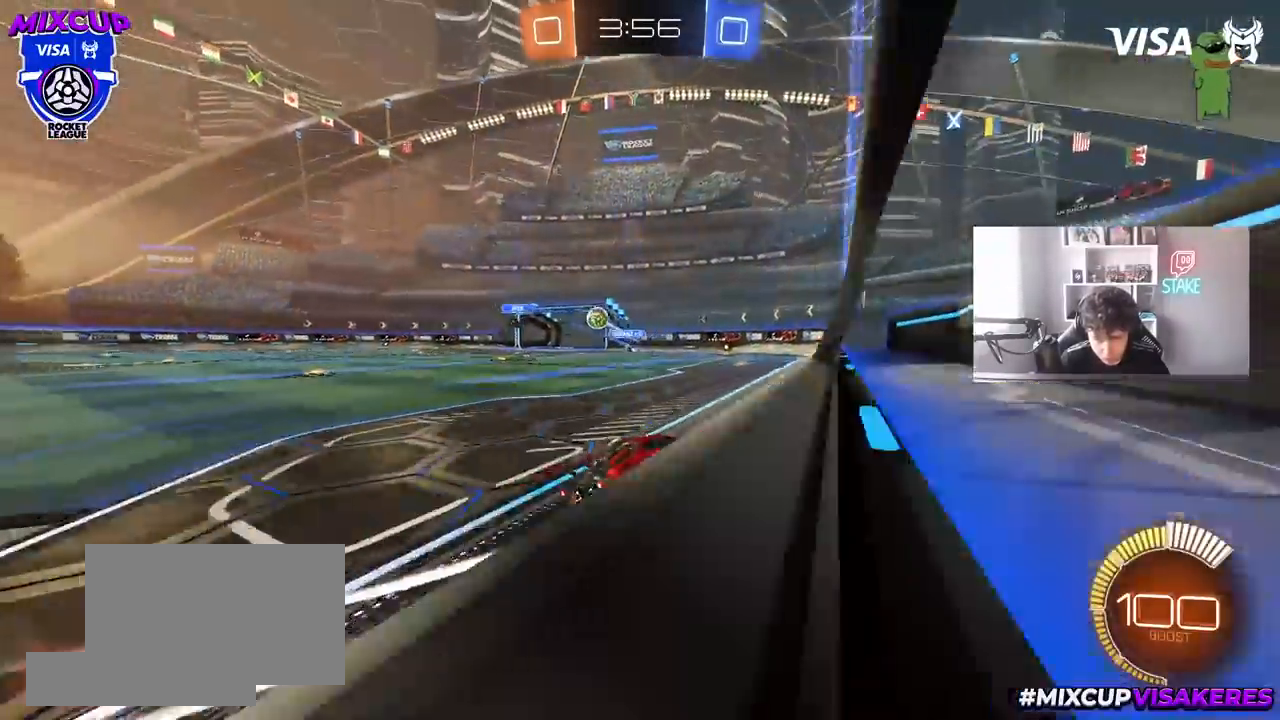
{"keys": ["a", "w"], "mouse": [], "mouse_move": "still", "events": [[17, "shift", "up"]]}
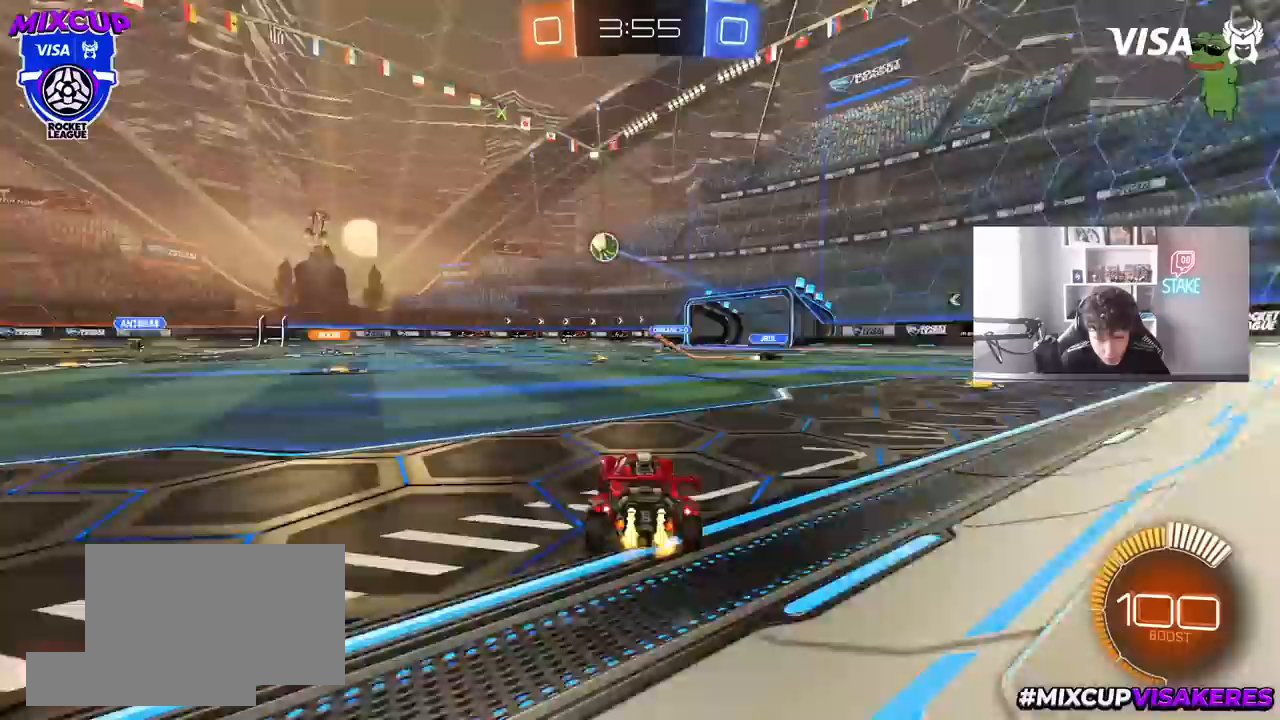
{"keys": ["a", "w"], "mouse": [], "mouse_move": "still", "events": [[167, "shift", "down"], [217, "shift", "up"]]}
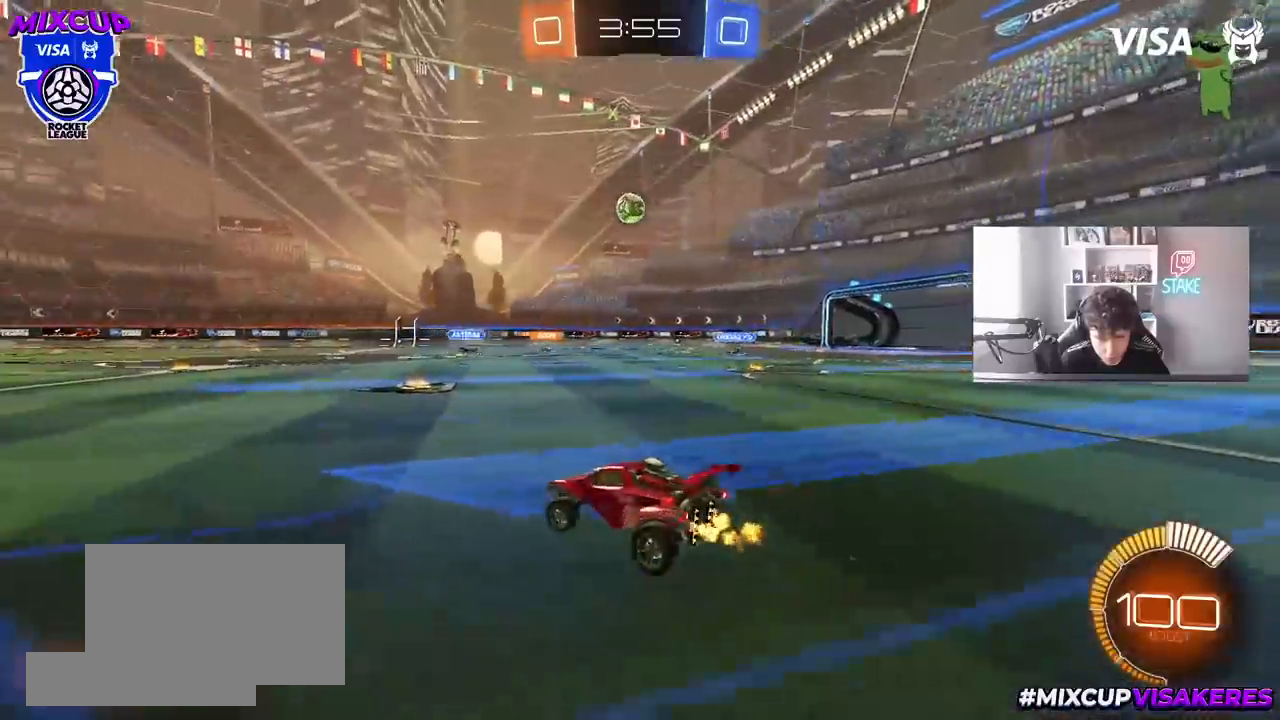
{"keys": ["a", "s", "shift", "space"], "mouse": [], "mouse_move": "still", "events": [[83, "a", "up"], [83, "mouse_left", "down"], [83, "mouse_right", "down"], [183, "a", "down"], [183, "mouse_right", "up"], [183, "shift", "down"], [233, "mouse_right", "down"], [267, "s", "down"], [267, "w", "up"], [367, "space", "down"], [467, "mouse_right", "up"], [500, "mouse_left", "up"]]}
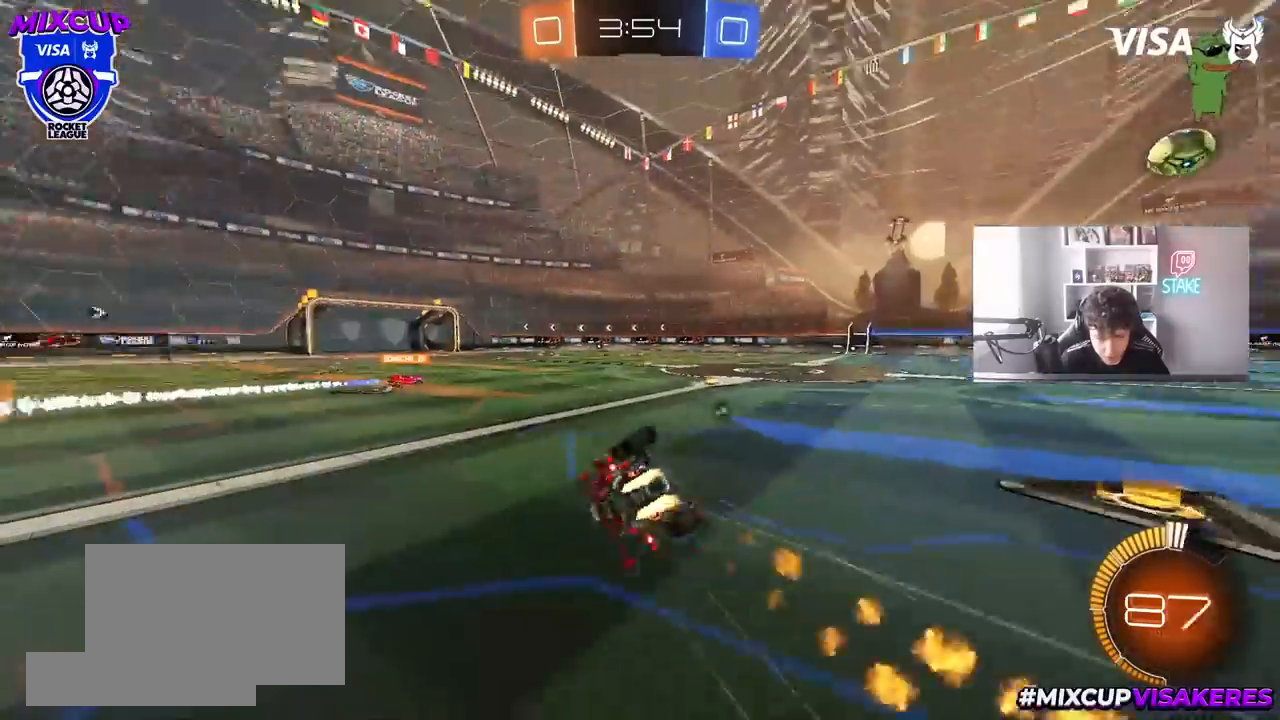
{"keys": ["a", "space"], "mouse": [], "mouse_move": "up-right", "events": [[50, "space", "up"], [100, "s", "up"], [200, "s", "down"], [433, "space", "down"], [483, "s", "up"], [483, "shift", "up"]]}
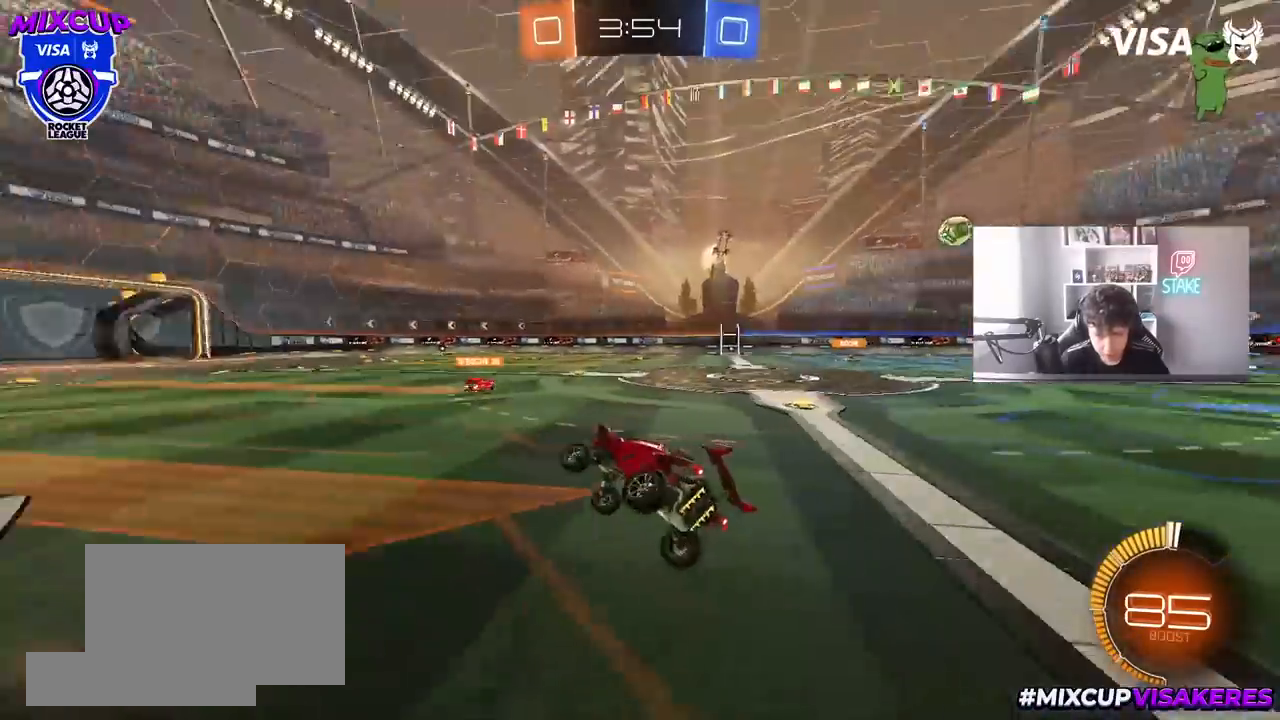
{"keys": ["w"], "mouse": [], "mouse_move": "still", "events": [[17, "a", "up"], [117, "space", "up"], [167, "w", "down"], [217, "a", "down"], [350, "a", "up"]]}
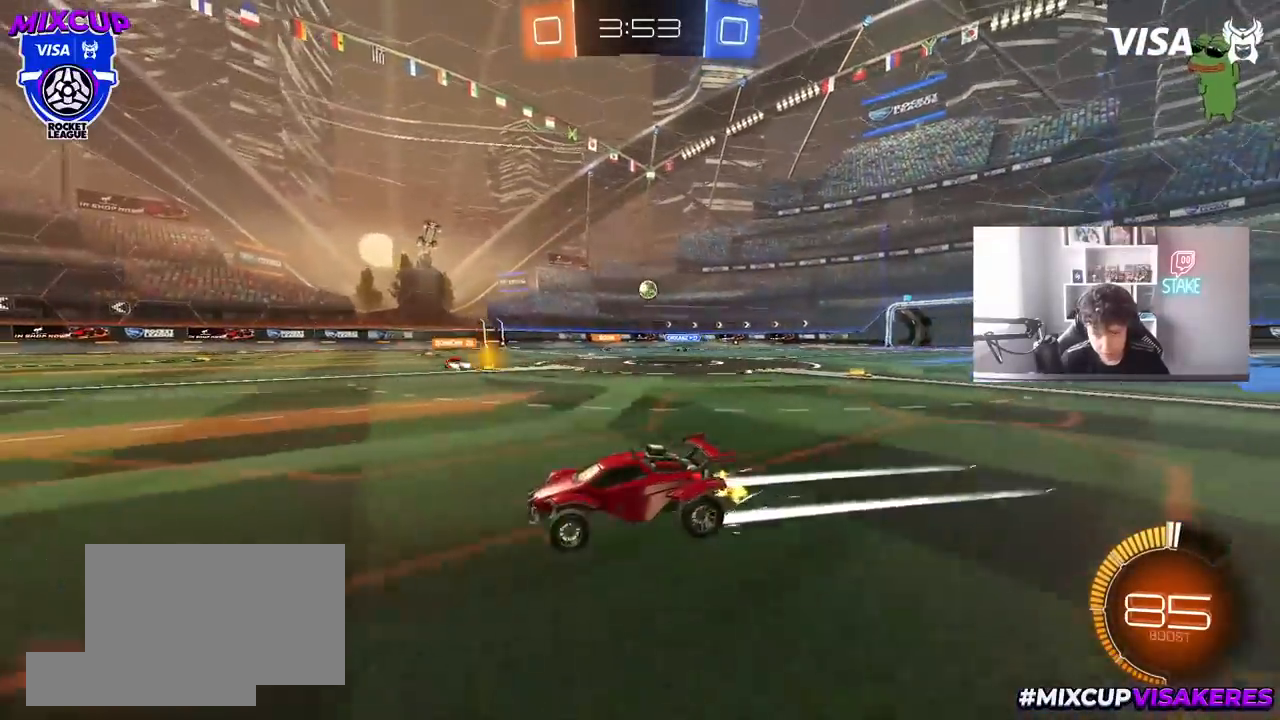
{"keys": ["w"], "mouse": [], "mouse_move": "still", "events": [[133, "w", "up"], [183, "d", "down"], [183, "w", "down"], [233, "d", "up"]]}
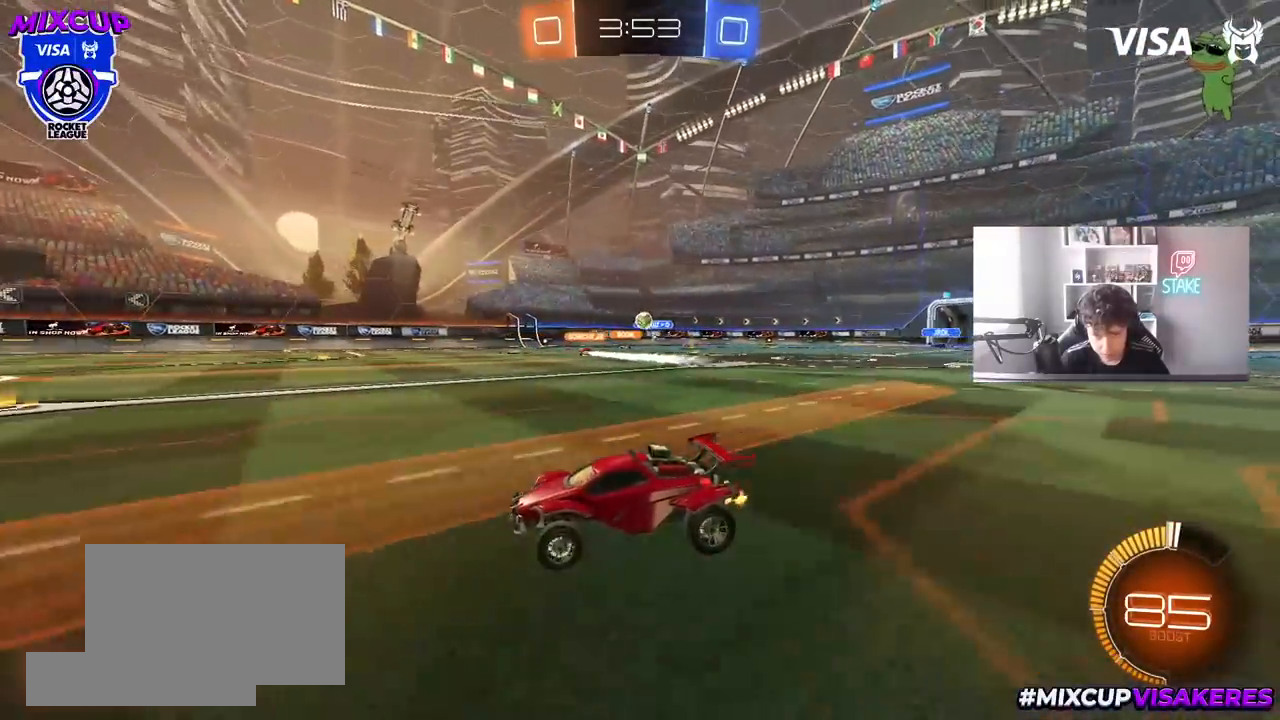
{"keys": ["w"], "mouse": [], "mouse_move": "still", "events": [[200, "d", "down"], [333, "d", "up"]]}
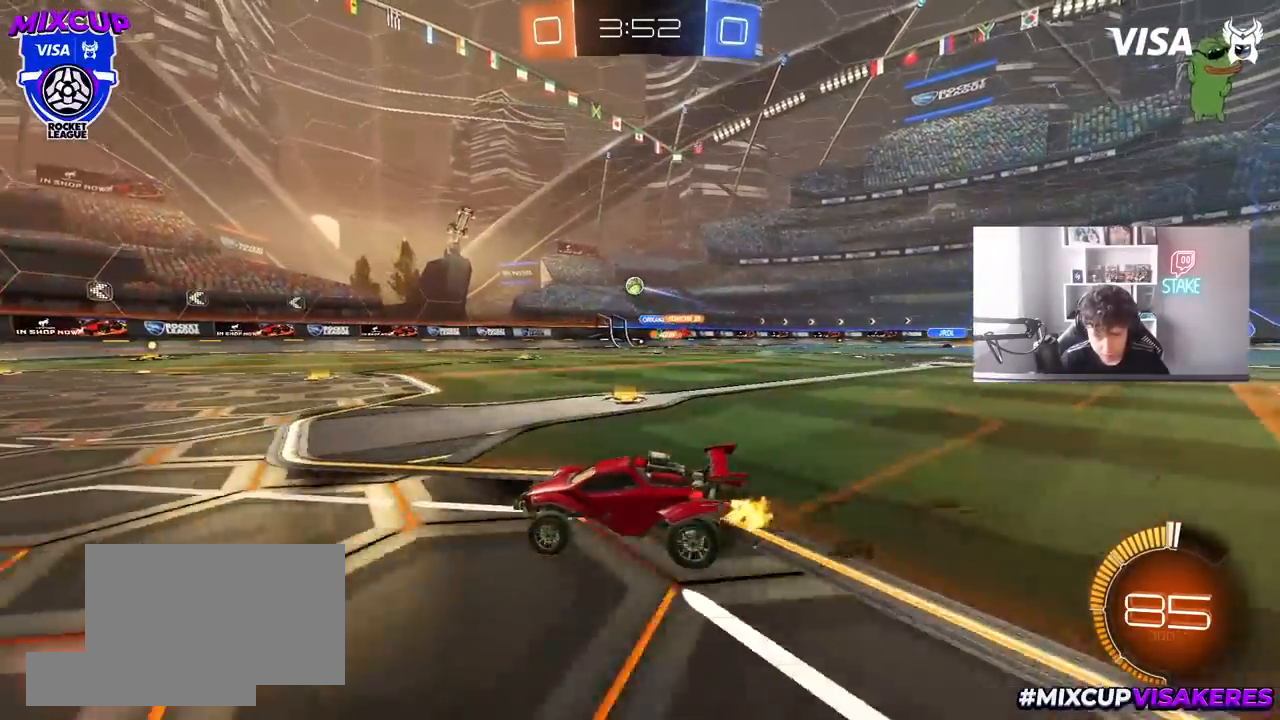
{"keys": ["d", "w"], "mouse": [], "mouse_move": "still", "events": [[350, "d", "down"]]}
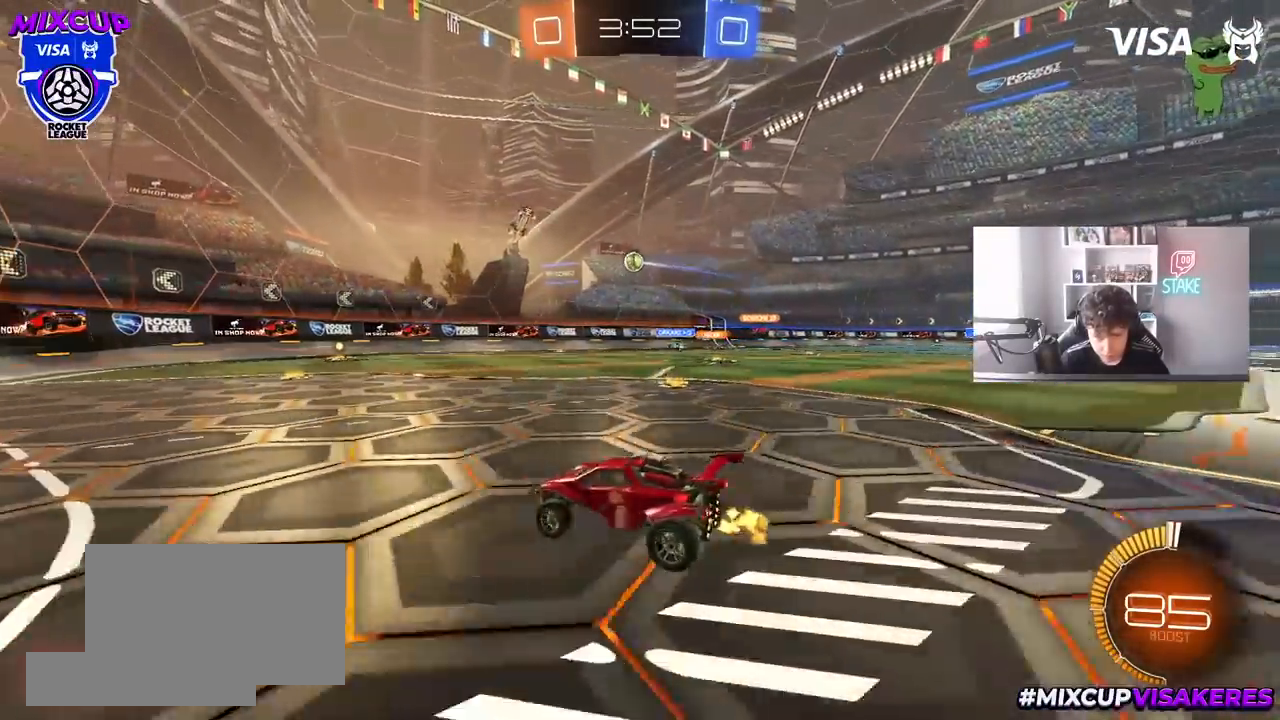
{"keys": ["a", "w"], "mouse": [], "mouse_move": "still", "events": [[267, "d", "up"], [467, "a", "down"]]}
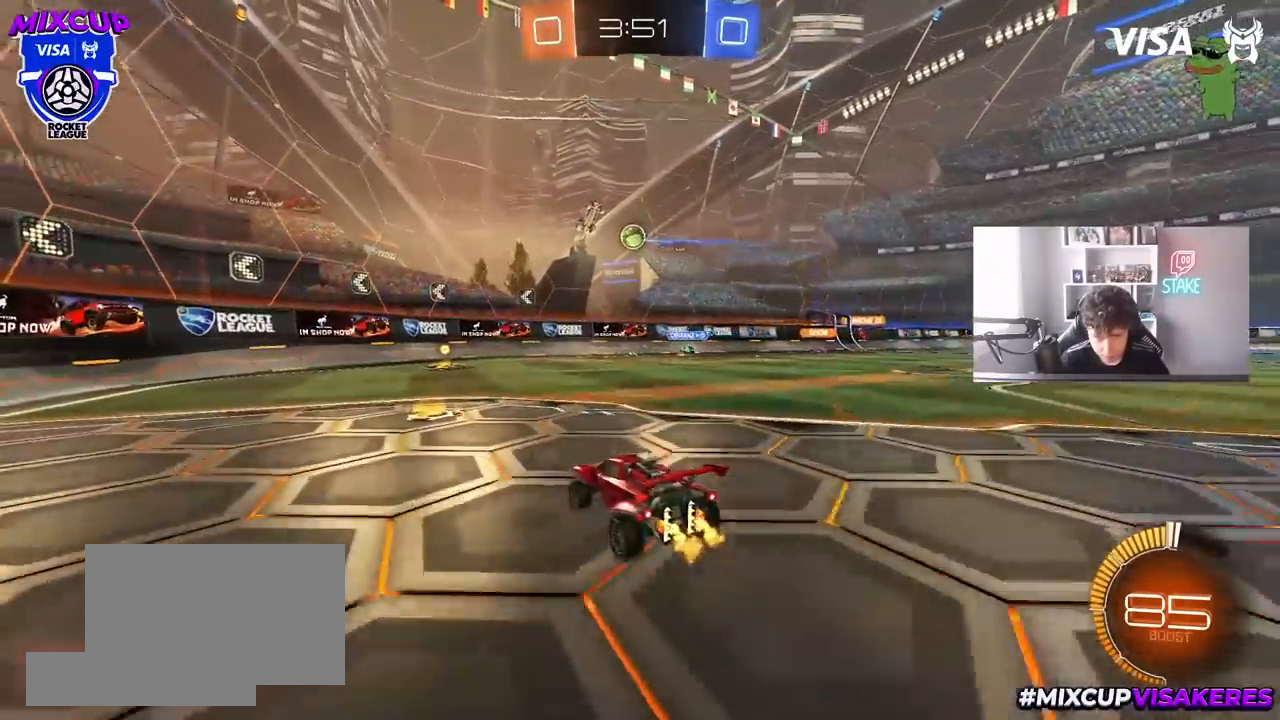
{"keys": ["a", "s"], "mouse": ["left", "right"], "mouse_move": "left", "events": [[50, "a", "up"], [100, "d", "down"], [150, "w", "up"], [200, "mouse_left", "down"], [200, "mouse_right", "down"], [250, "s", "down"], [283, "shift", "down"], [333, "a", "down"], [333, "d", "up"], [333, "mouse_left", "up"], [333, "shift", "up"], [383, "a", "up"], [383, "mouse_right", "up"], [383, "s", "up"], [433, "mouse_right", "down"], [483, "a", "down"], [483, "mouse_left", "down"], [483, "s", "down"]]}
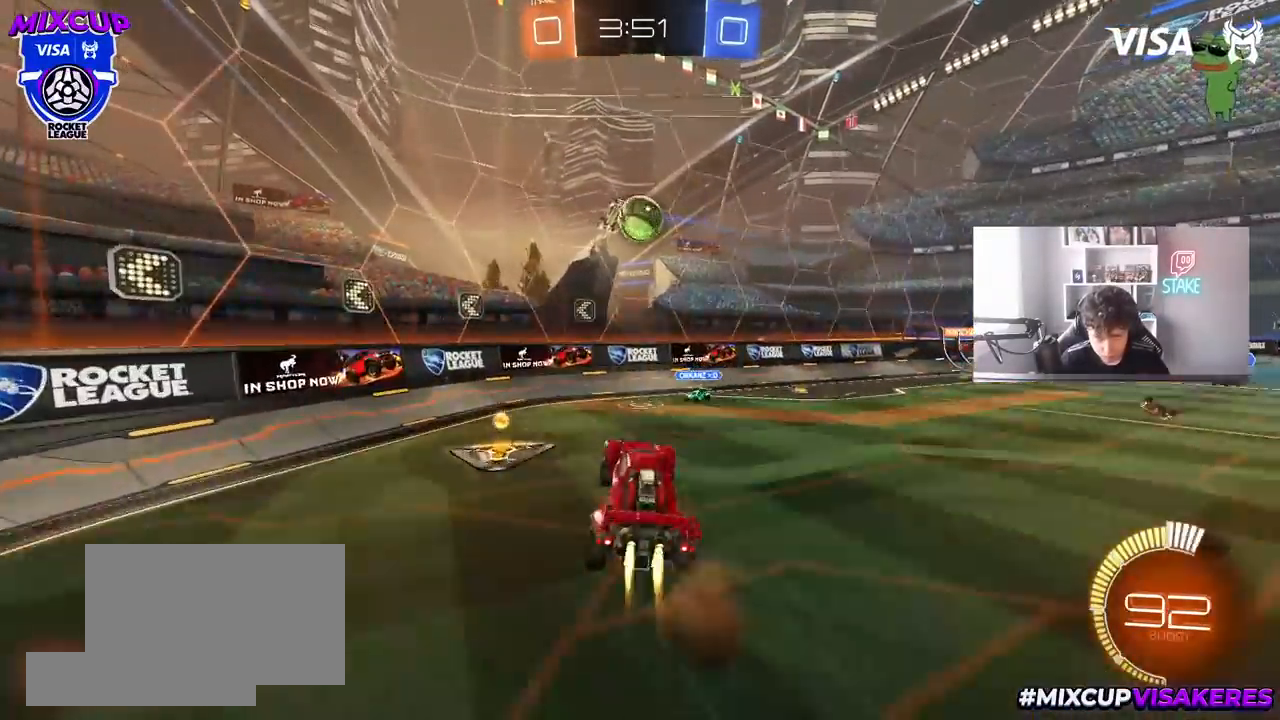
{"keys": ["d", "shift", "w"], "mouse": ["left"], "mouse_move": "still", "events": [[67, "a", "up"], [67, "s", "up"], [117, "mouse_right", "up"], [167, "a", "down"], [217, "mouse_left", "up"], [300, "a", "up"], [300, "d", "down"], [300, "mouse_left", "down"], [350, "shift", "down"], [400, "w", "down"]]}
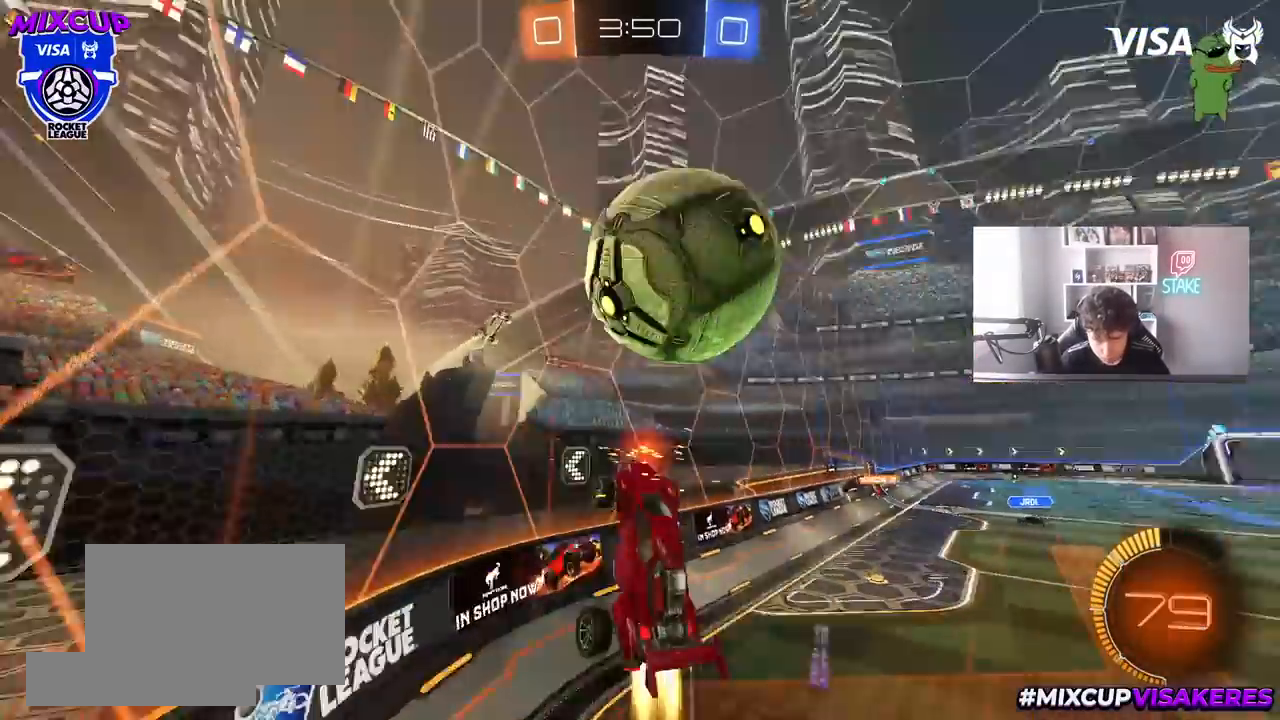
{"keys": ["d", "w"], "mouse": ["left"], "mouse_move": "still", "events": [[83, "shift", "up"], [133, "mouse_left", "up"], [317, "mouse_left", "down"], [367, "a", "down"], [367, "d", "up"], [417, "a", "up"], [467, "d", "down"]]}
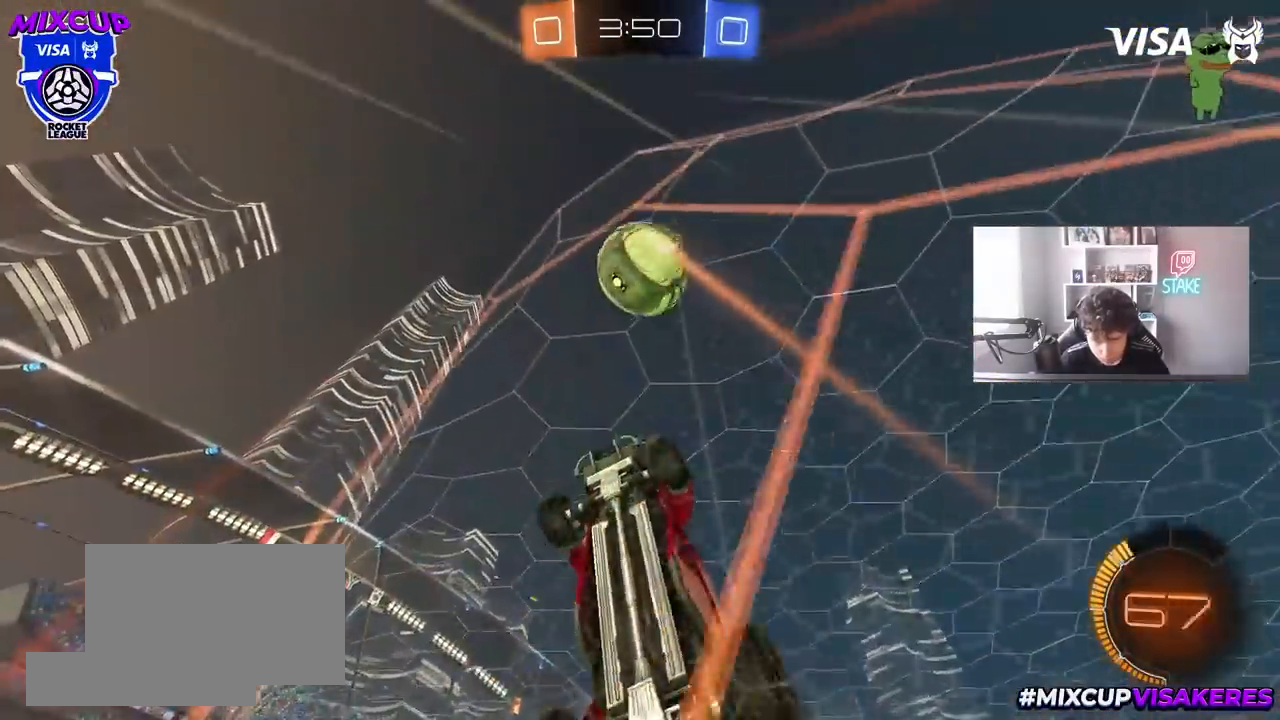
{"keys": ["a", "d", "s", "shift"], "mouse": ["left"], "mouse_move": "still", "events": [[150, "d", "up"], [200, "w", "up"], [250, "a", "down"], [250, "mouse_right", "down"], [250, "s", "down"], [333, "d", "down"], [433, "shift", "down"], [483, "mouse_right", "up"]]}
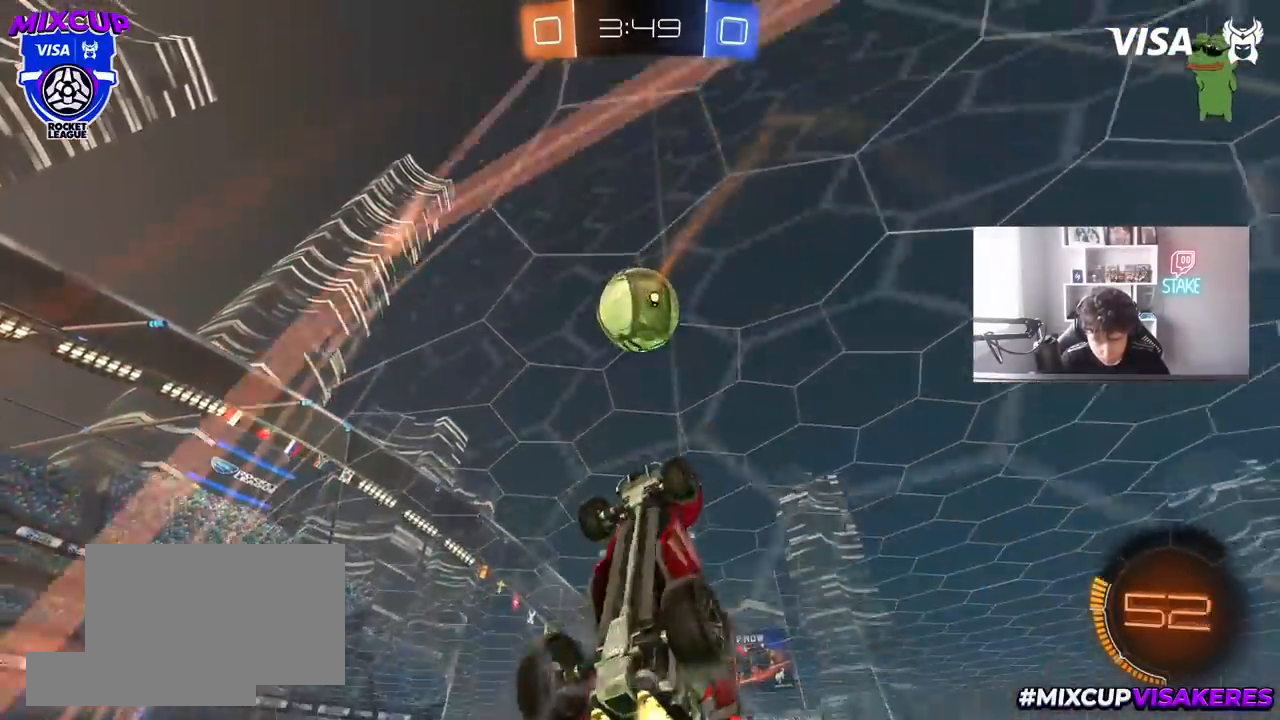
{"keys": ["a", "d", "s", "shift"], "mouse": ["left"], "mouse_move": "still", "events": [[17, "a", "up"], [17, "s", "up"], [300, "s", "down"], [500, "a", "down"]]}
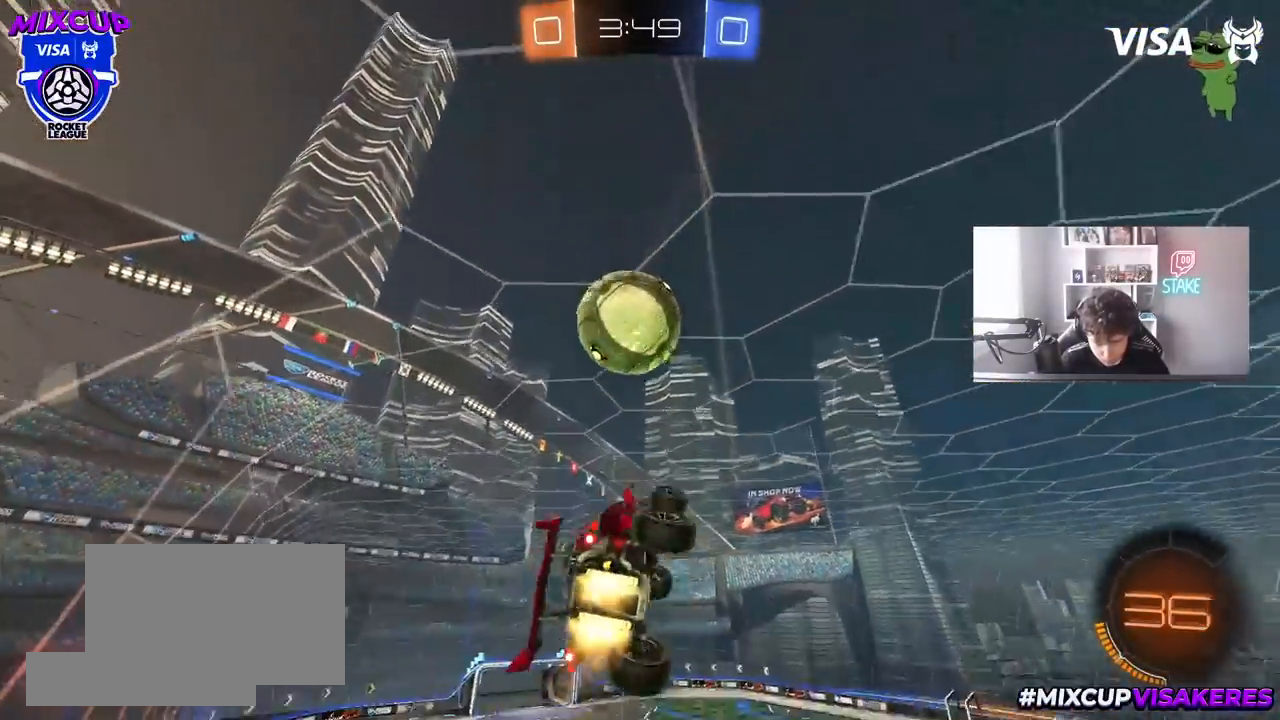
{"keys": ["d", "shift", "w"], "mouse": ["left", "right"], "mouse_move": "down", "events": [[33, "shift", "up"], [83, "d", "up"], [83, "s", "up"], [183, "a", "up"], [233, "w", "down"], [417, "mouse_right", "down"], [467, "d", "down"], [467, "shift", "down"]]}